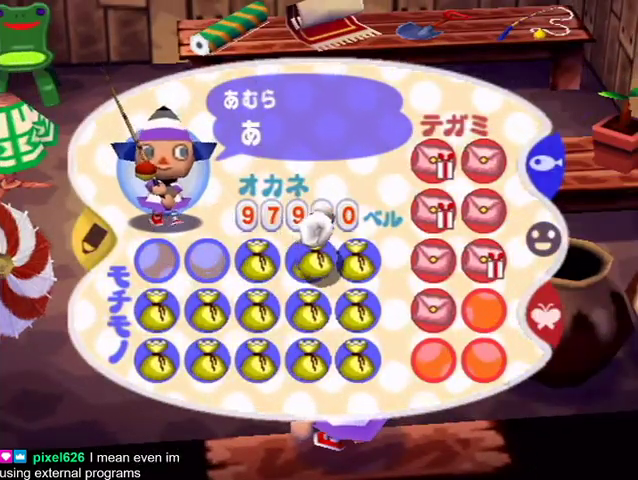
Gameplay with a controller (Nintendo layout); each line is a JSON object with the inputs held at the frame after it. "button_events" lists button changes between this image and that frame as [ms after this image, input, new state], when the widget could be followed in between (sticks are given only as held states). Not read: L3 R3 Z.
{"buttons": [], "left_stick": "center", "right_stick": "center", "button_events": []}
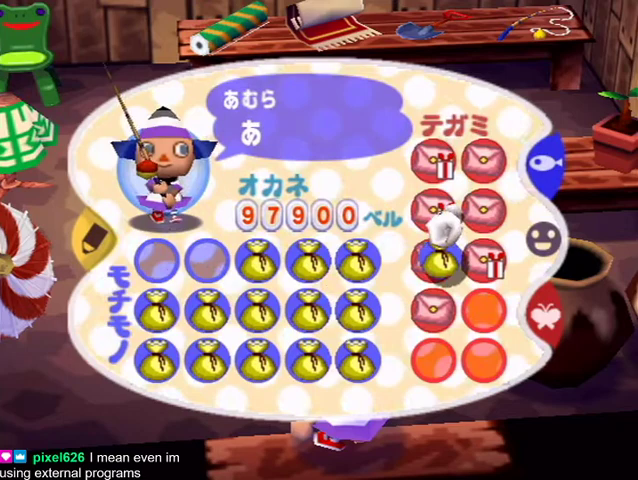
{"buttons": [], "left_stick": "left", "right_stick": "center", "button_events": []}
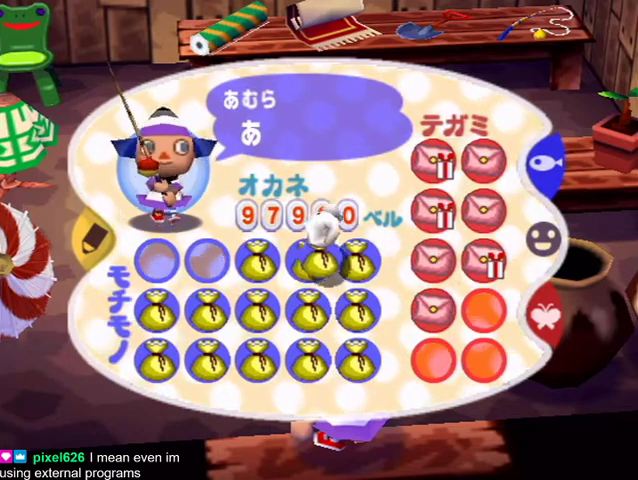
{"buttons": [], "left_stick": "center", "right_stick": "center", "button_events": []}
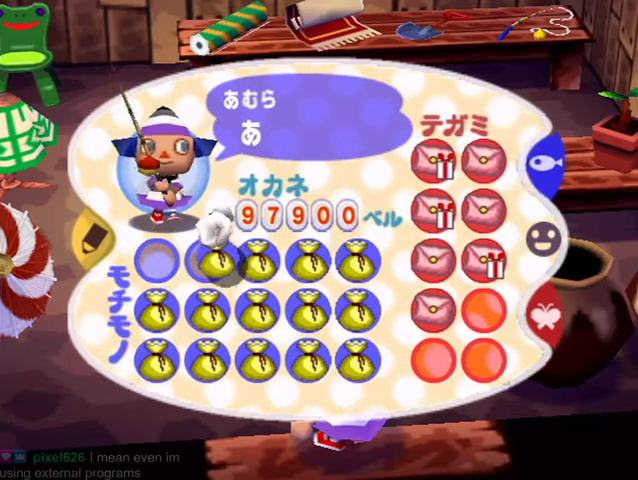
{"buttons": ["START"], "left_stick": "center", "right_stick": "center", "button_events": [[67, "L1", "down"], [233, "L1", "up"], [400, "START", "down"]]}
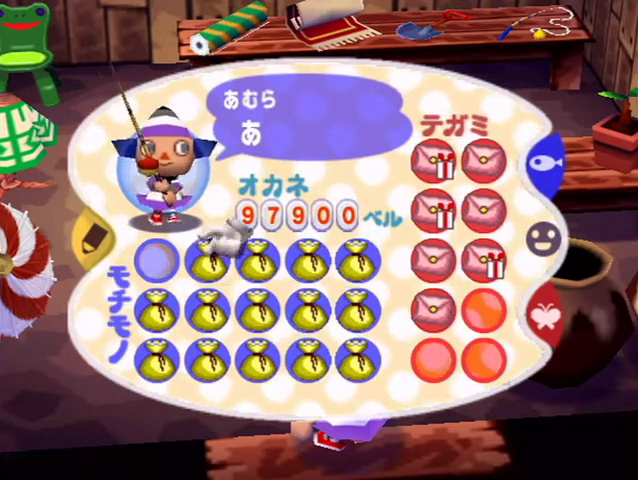
{"buttons": ["B"], "left_stick": "center", "right_stick": "center", "button_events": [[33, "START", "up"], [100, "L1", "down"], [467, "B", "down"], [467, "L1", "up"]]}
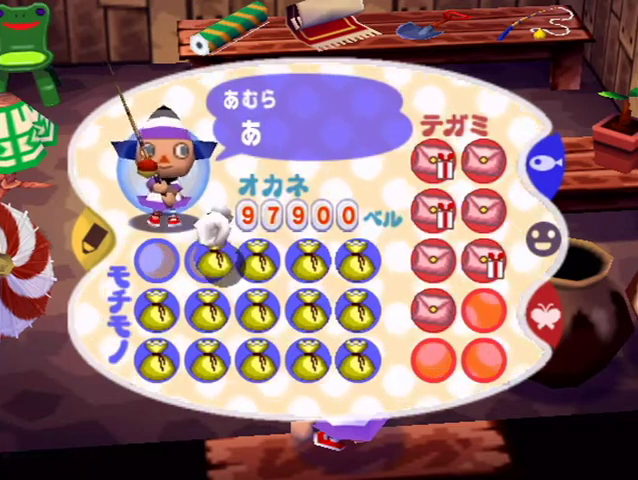
{"buttons": ["L1"], "left_stick": "down", "right_stick": "center", "button_events": [[100, "B", "up"], [267, "B", "down"], [333, "B", "up"], [467, "L1", "down"]]}
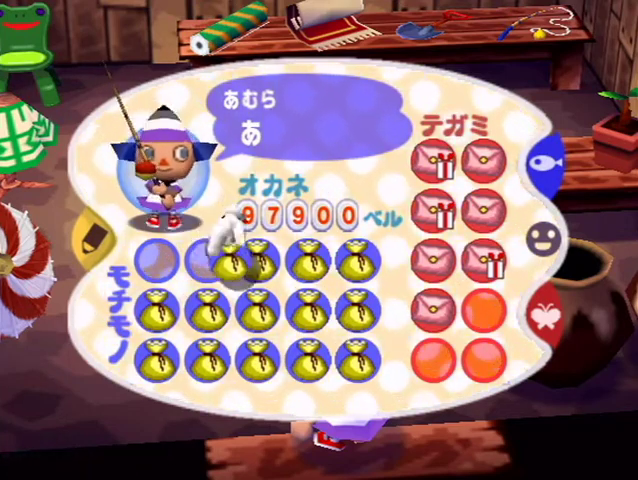
{"buttons": [], "left_stick": "center", "right_stick": "center", "button_events": [[367, "B", "down"], [400, "L1", "up"], [433, "B", "up"]]}
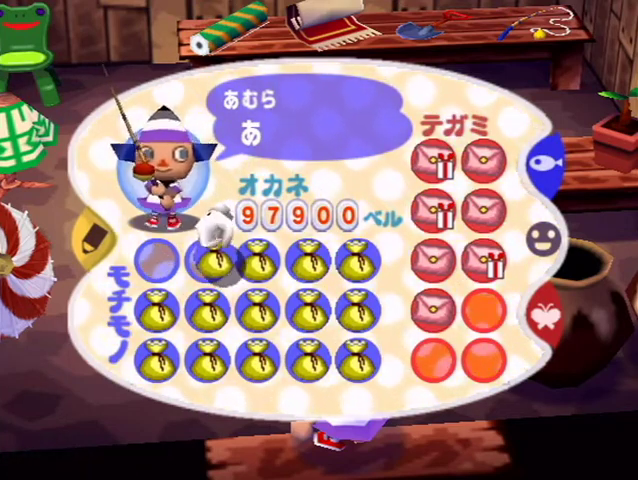
{"buttons": [], "left_stick": "center", "right_stick": "center", "button_events": [[67, "B", "down"], [133, "B", "up"], [367, "B", "down"], [467, "B", "up"]]}
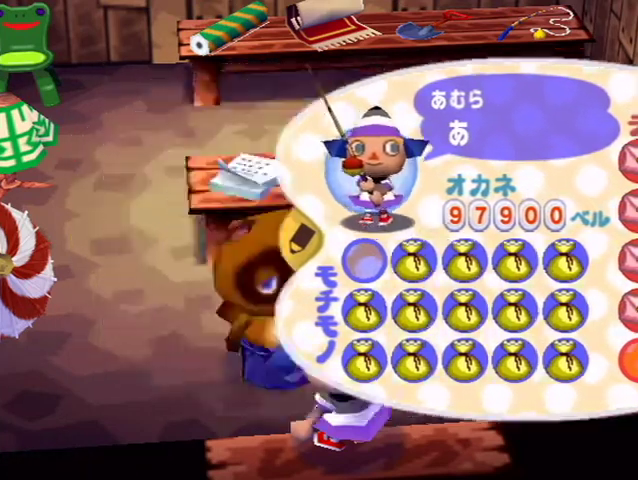
{"buttons": ["L1"], "left_stick": "down", "right_stick": "center", "button_events": [[133, "L1", "down"]]}
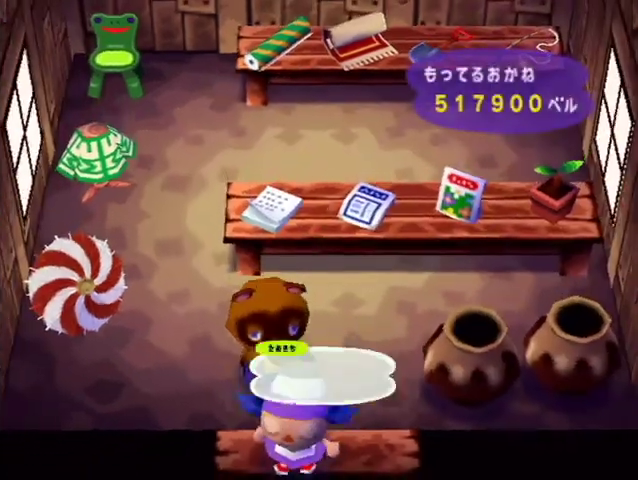
{"buttons": ["L1"], "left_stick": "down", "right_stick": "center", "button_events": []}
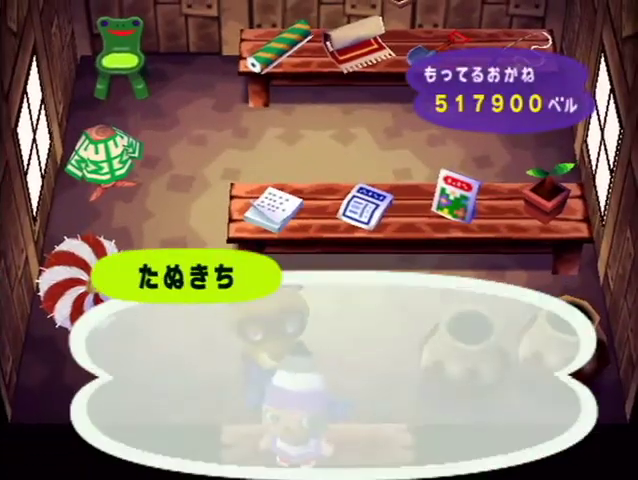
{"buttons": ["A", "B"], "left_stick": "down", "right_stick": "center", "button_events": [[133, "B", "down"], [167, "A", "down"], [267, "A", "up"], [267, "B", "up"], [367, "A", "down"], [367, "B", "down"], [367, "L1", "up"], [433, "A", "up"], [433, "B", "up"], [500, "A", "down"], [500, "B", "down"]]}
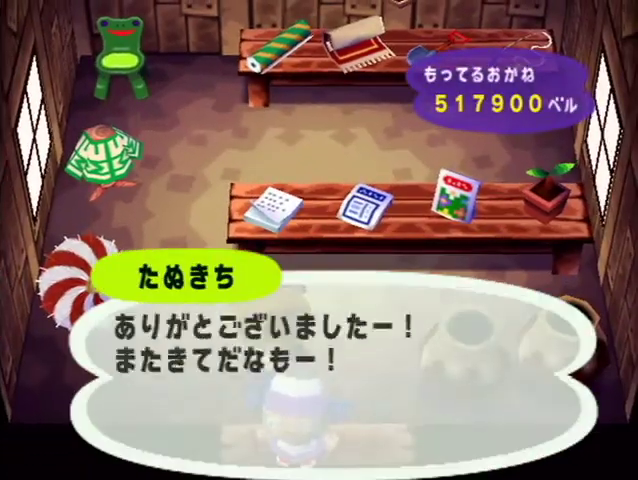
{"buttons": ["A", "B"], "left_stick": "center", "right_stick": "center", "button_events": [[100, "A", "up"], [100, "B", "up"], [167, "A", "down"], [167, "B", "down"], [233, "B", "up"], [333, "B", "down"], [400, "A", "up"], [400, "B", "up"], [467, "A", "down"], [467, "B", "down"]]}
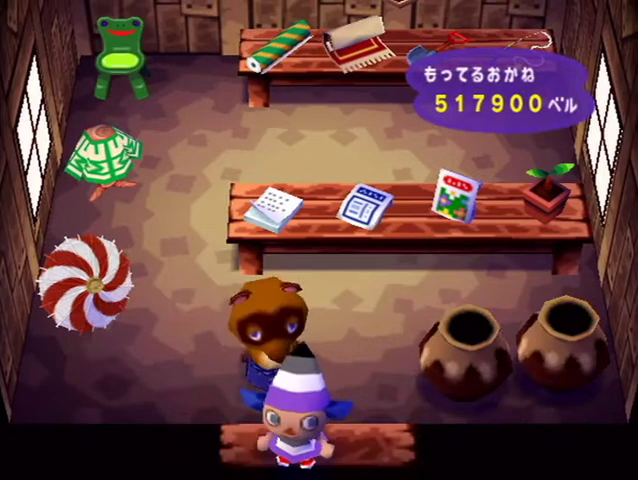
{"buttons": [], "left_stick": "center", "right_stick": "center", "button_events": [[100, "A", "up"], [100, "B", "up"]]}
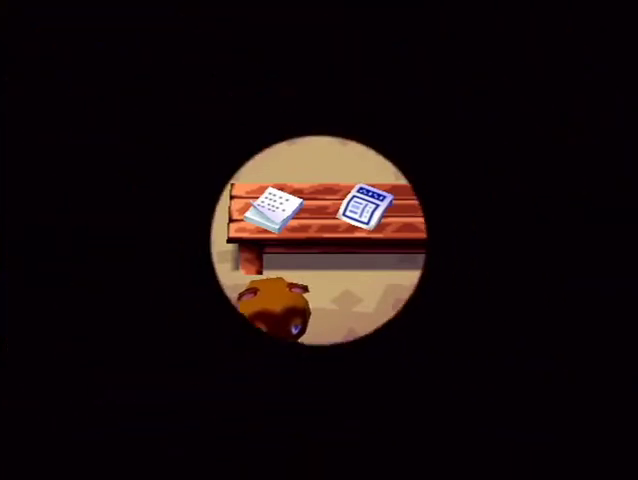
{"buttons": [], "left_stick": "center", "right_stick": "center", "button_events": []}
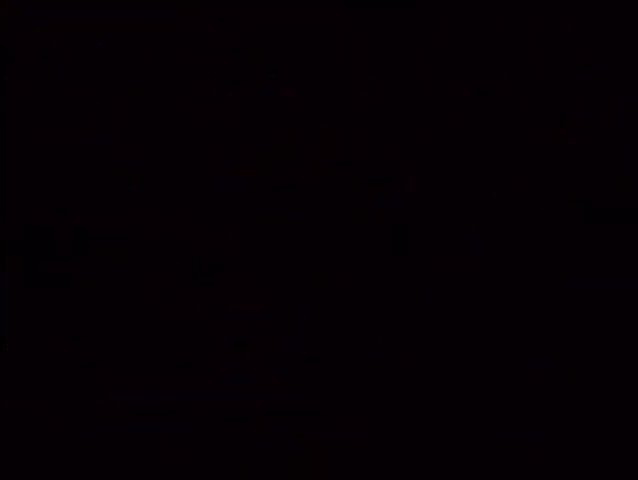
{"buttons": [], "left_stick": "center", "right_stick": "center", "button_events": []}
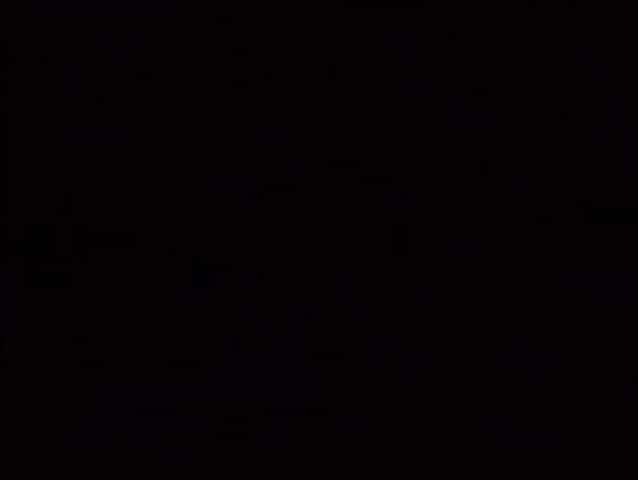
{"buttons": ["L1"], "left_stick": "down-left", "right_stick": "center", "button_events": [[100, "L1", "down"]]}
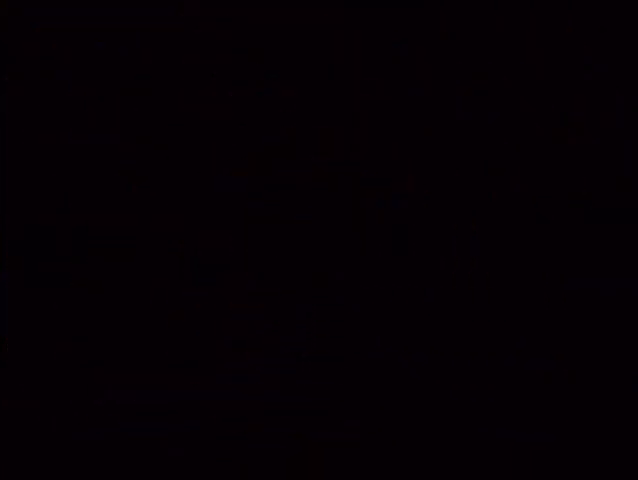
{"buttons": ["L1"], "left_stick": "down-left", "right_stick": "center", "button_events": []}
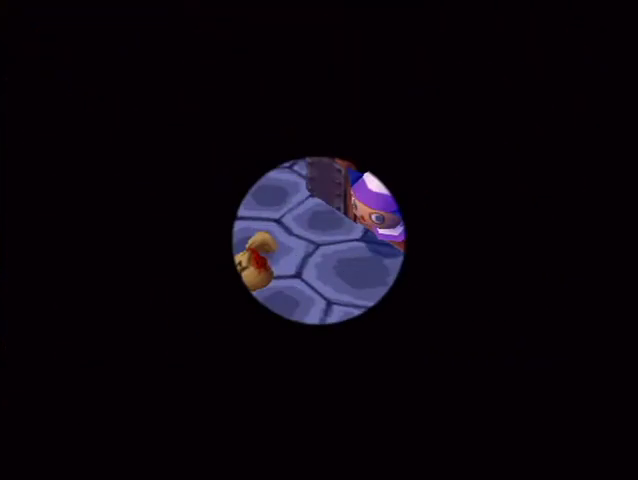
{"buttons": ["L1"], "left_stick": "left", "right_stick": "center", "button_events": []}
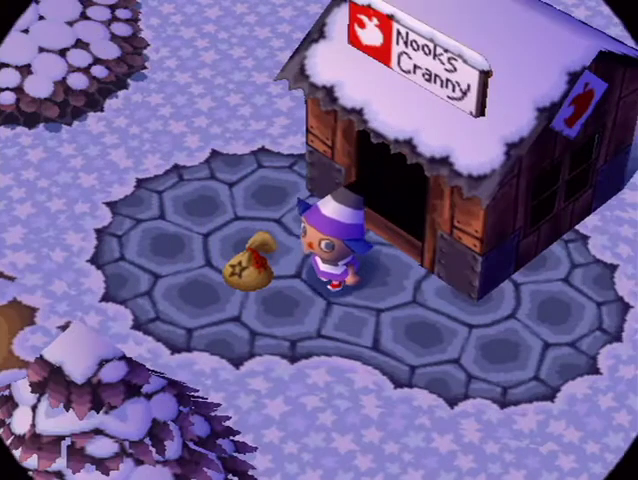
{"buttons": ["L1"], "left_stick": "up-left", "right_stick": "center", "button_events": []}
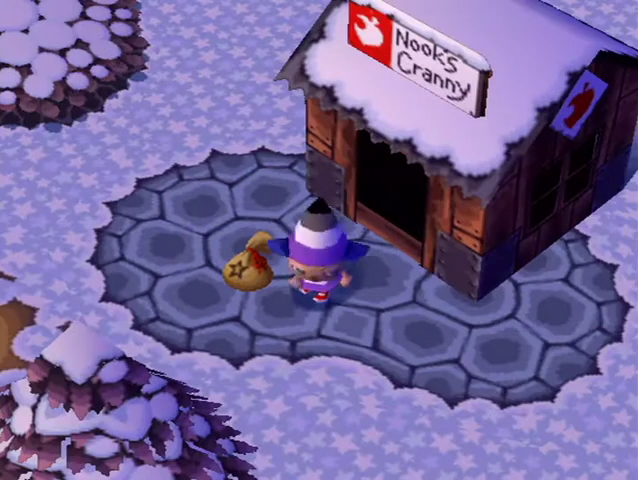
{"buttons": ["L1"], "left_stick": "up-left", "right_stick": "center", "button_events": []}
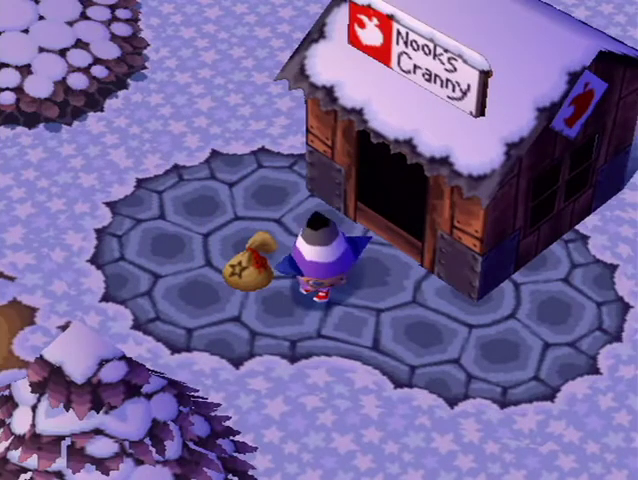
{"buttons": ["B", "L1"], "left_stick": "up-left", "right_stick": "center", "button_events": [[333, "B", "down"], [400, "B", "up"], [467, "B", "down"]]}
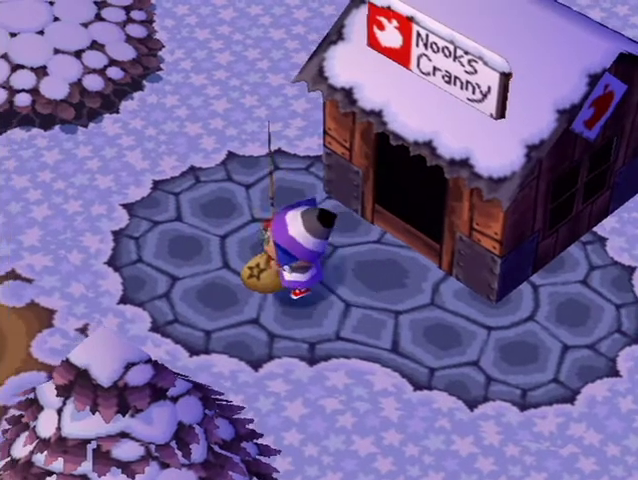
{"buttons": ["L1"], "left_stick": "left", "right_stick": "center", "button_events": [[33, "B", "up"], [100, "B", "down"], [200, "B", "up"], [267, "B", "down"], [333, "B", "up"]]}
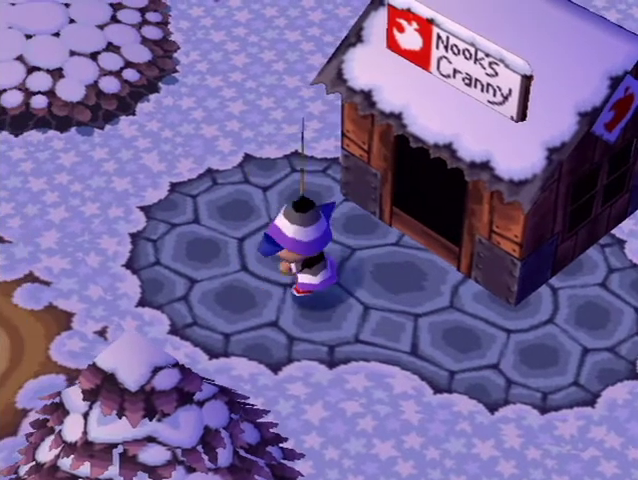
{"buttons": ["L1"], "left_stick": "left", "right_stick": "center", "button_events": []}
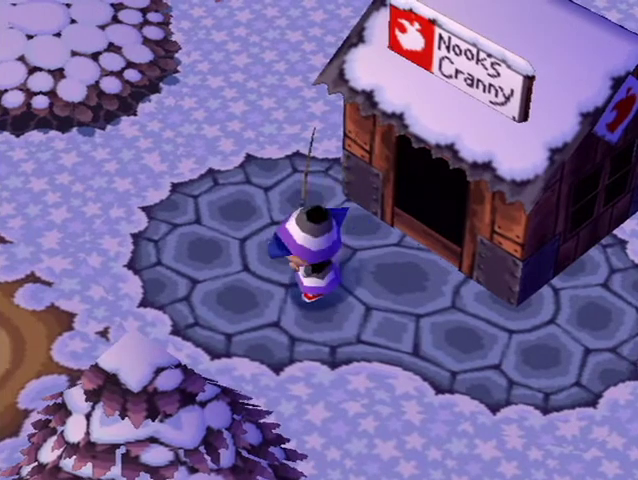
{"buttons": ["L1"], "left_stick": "left", "right_stick": "center", "button_events": []}
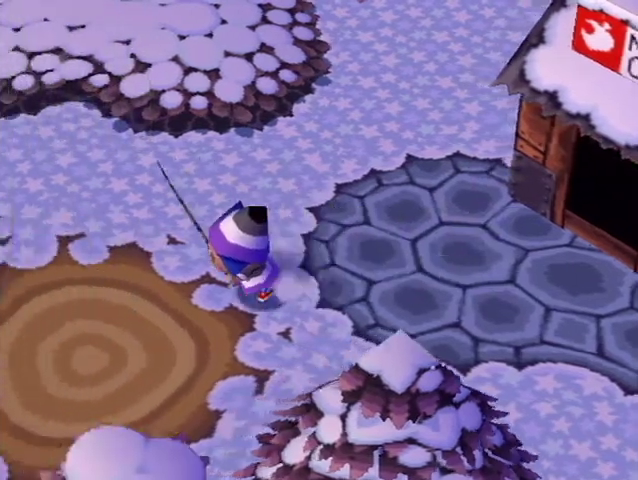
{"buttons": ["L1"], "left_stick": "left", "right_stick": "center", "button_events": []}
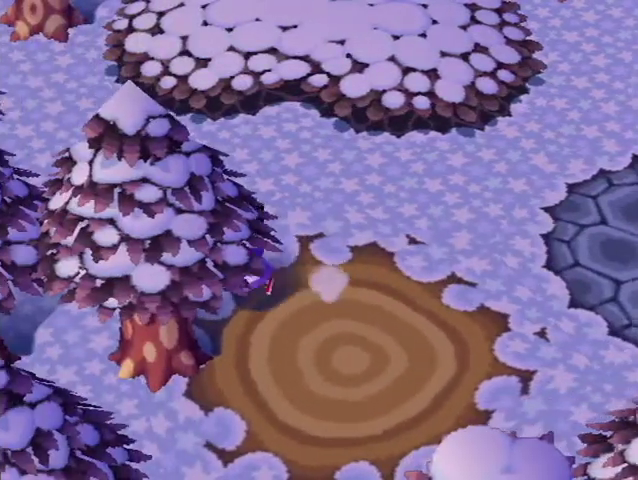
{"buttons": ["L1"], "left_stick": "left", "right_stick": "center", "button_events": []}
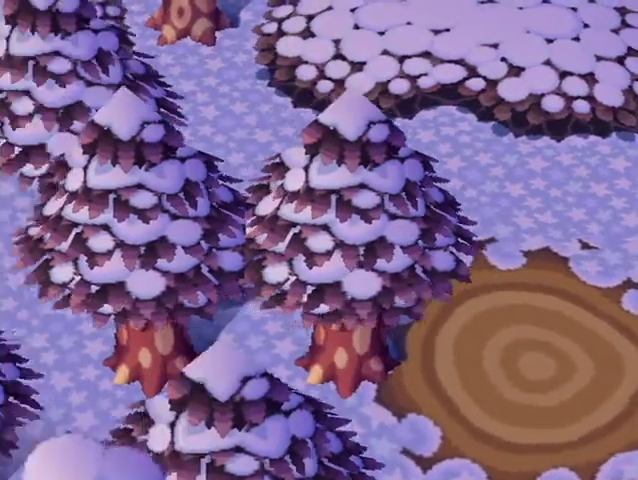
{"buttons": ["L1"], "left_stick": "left", "right_stick": "center", "button_events": []}
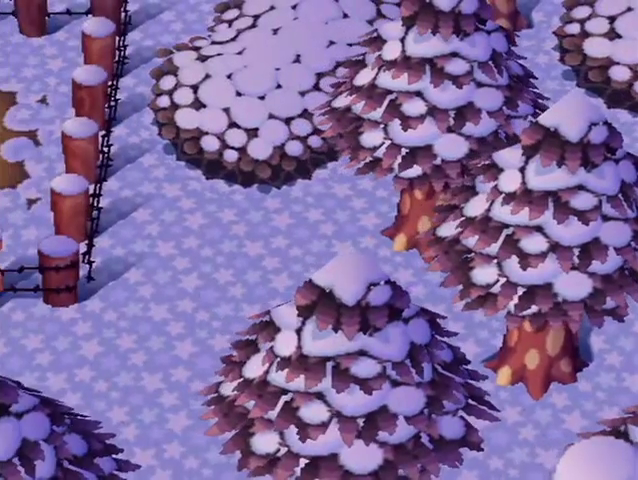
{"buttons": ["L1"], "left_stick": "down-left", "right_stick": "center", "button_events": []}
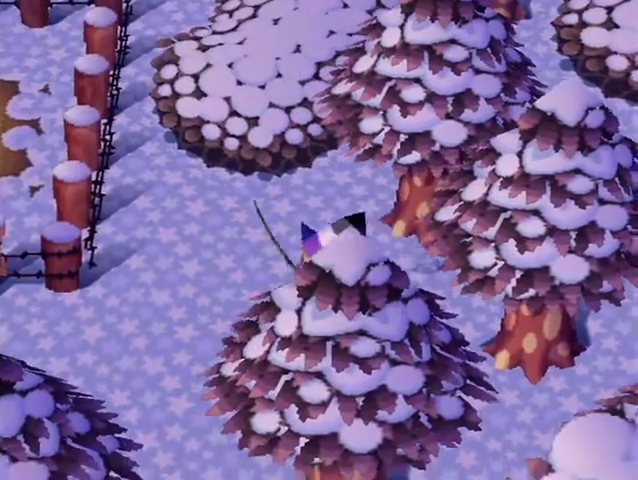
{"buttons": ["L1"], "left_stick": "left", "right_stick": "center", "button_events": []}
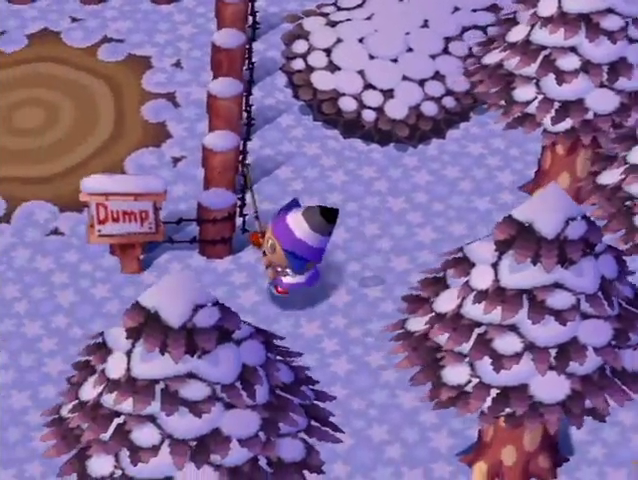
{"buttons": ["L1"], "left_stick": "left", "right_stick": "center", "button_events": []}